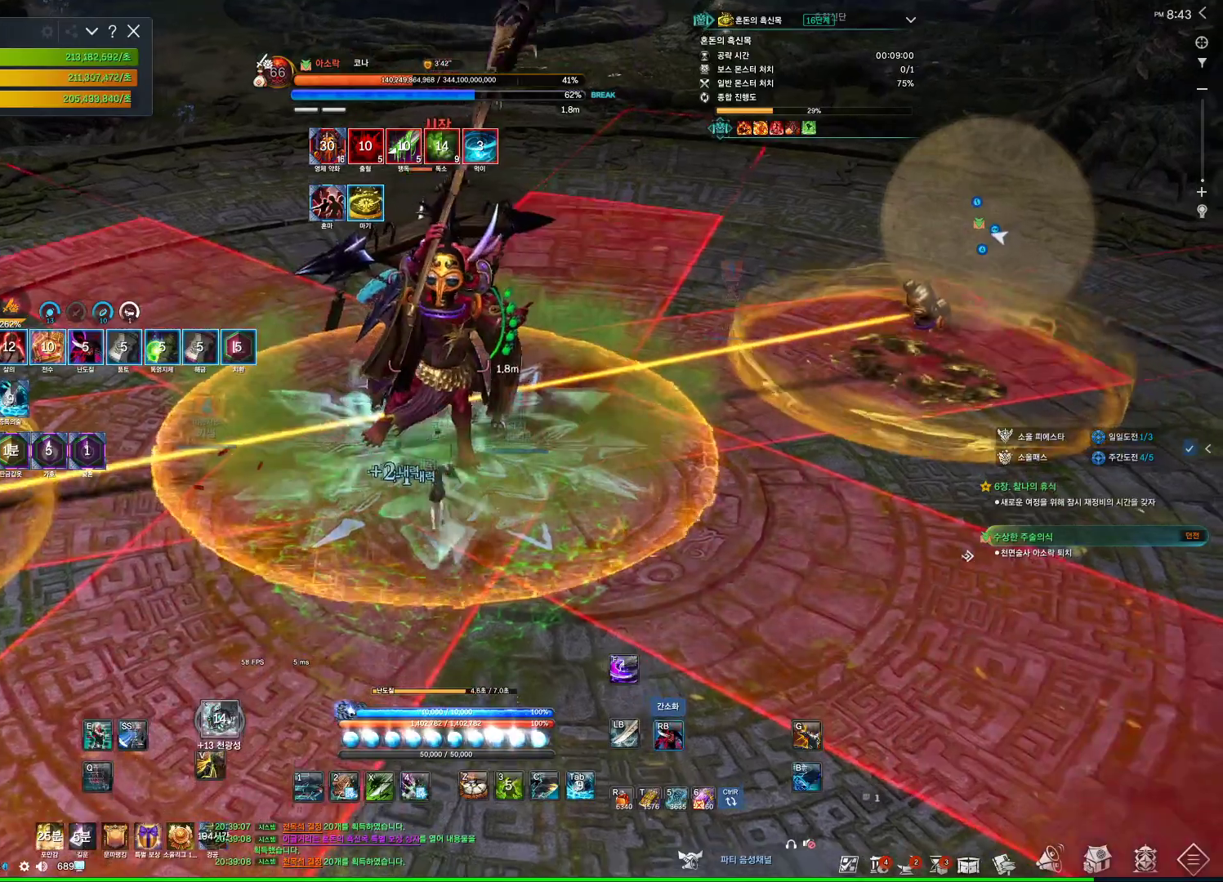
Gameplay with keyboard and mouse; each line is a JSON object with the keys and mouse buttons held at the frame after it. "events" lists presses ("down") and releases ("up") of "1", "2", "3", "4", "5", "a", "alt", "c", "ctrl", "d", "e", "f", "m", "q", "r", "s", "shift", "space", "t", "tab", "tilde", "v", "w", "x", "z", "mouse_left", "mouse_wheel", "mouse_right", "mouse_mb4" and "mouse_mb5" between this image and that frame as [ms after this image, input, new state], when the widget could be followed in between. "mouse_left", "mouse_wheel", "mouse_right", "mouse_mb4", "mouse_mb5" = the "left", "wheel", "right", "mb4", "mb5" buttons of the "mouse" list. No other keys are recorded. "wheel" means that the mouse wheel is clicked or scrolled. Not read: mouse_move.
{"keys": [], "mouse": ["right"], "events": [[33, "4", "down"], [33, "mouse_right", "up"], [167, "s", "up"], [200, "mouse_right", "down"], [267, "4", "up"]]}
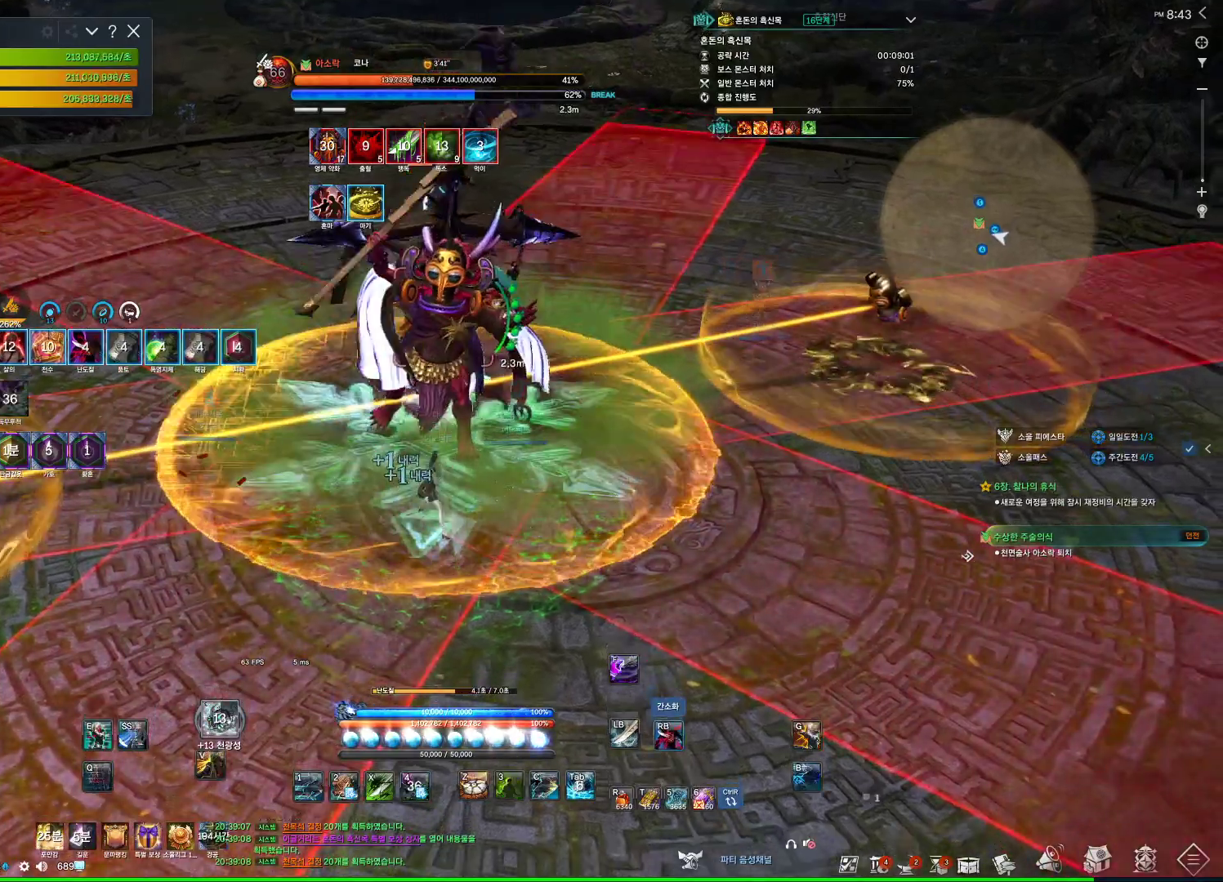
{"keys": [], "mouse": ["right"], "events": [[167, "mouse_right", "up"], [333, "3", "down"], [400, "mouse_right", "down"], [467, "3", "up"]]}
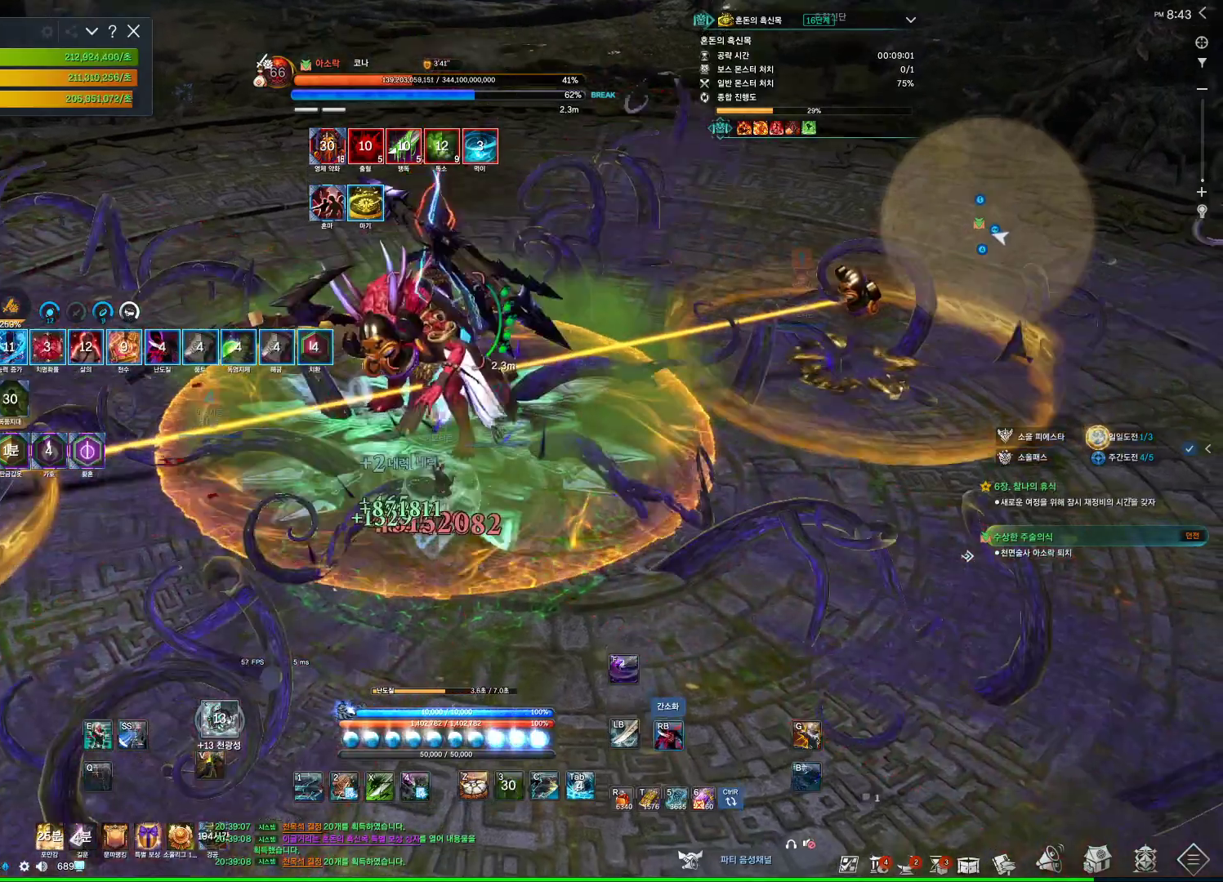
{"keys": [], "mouse": ["wheel", "right"], "events": [[233, "4", "down"], [233, "mouse_right", "up"], [433, "4", "up"], [433, "mouse_right", "down"], [467, "mouse_wheel", "down"]]}
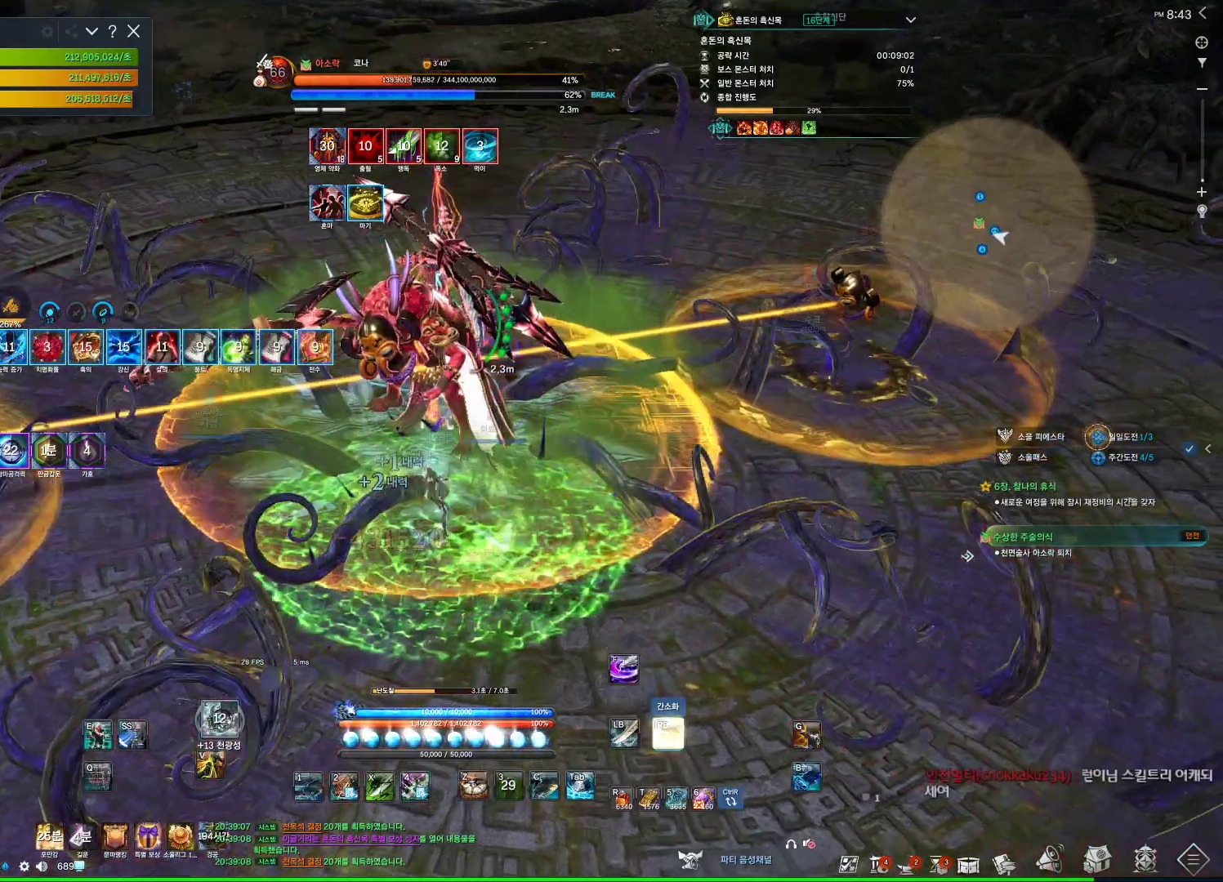
{"keys": ["4"], "mouse": [], "events": [[200, "mouse_wheel", "up"], [400, "4", "down"], [400, "mouse_right", "up"]]}
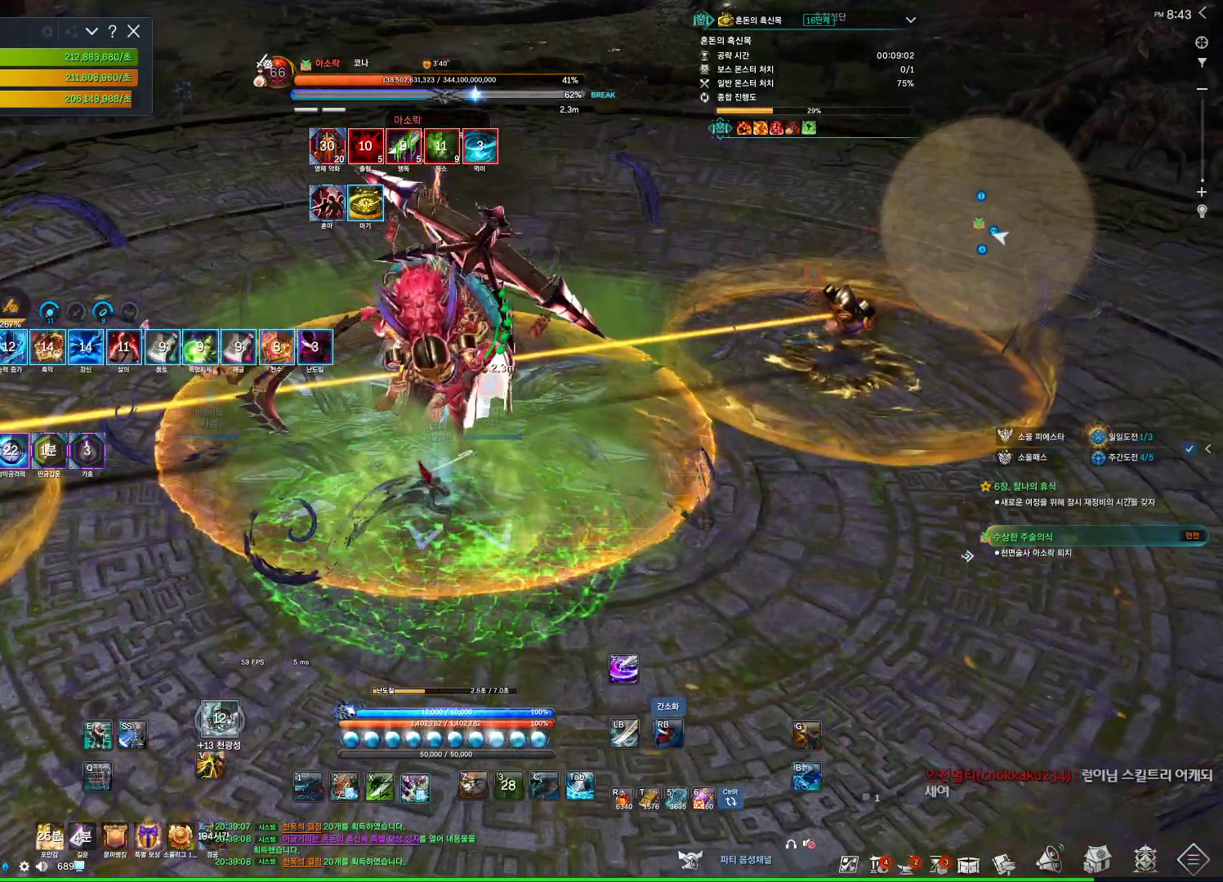
{"keys": [], "mouse": [], "events": [[100, "4", "up"], [100, "mouse_right", "down"], [500, "mouse_right", "up"]]}
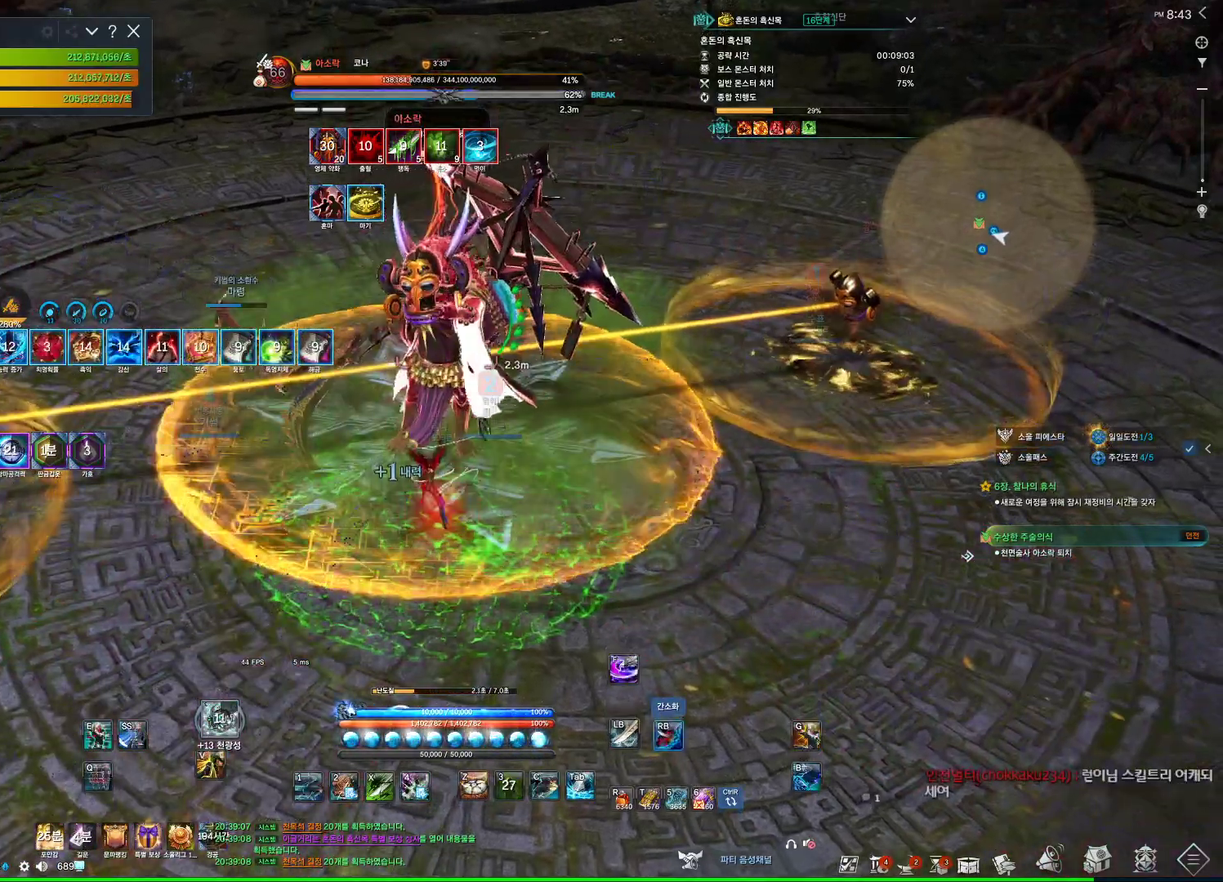
{"keys": [], "mouse": ["right"], "events": [[67, "4", "down"], [200, "1", "down"], [200, "4", "up"], [333, "1", "up"], [367, "mouse_right", "down"]]}
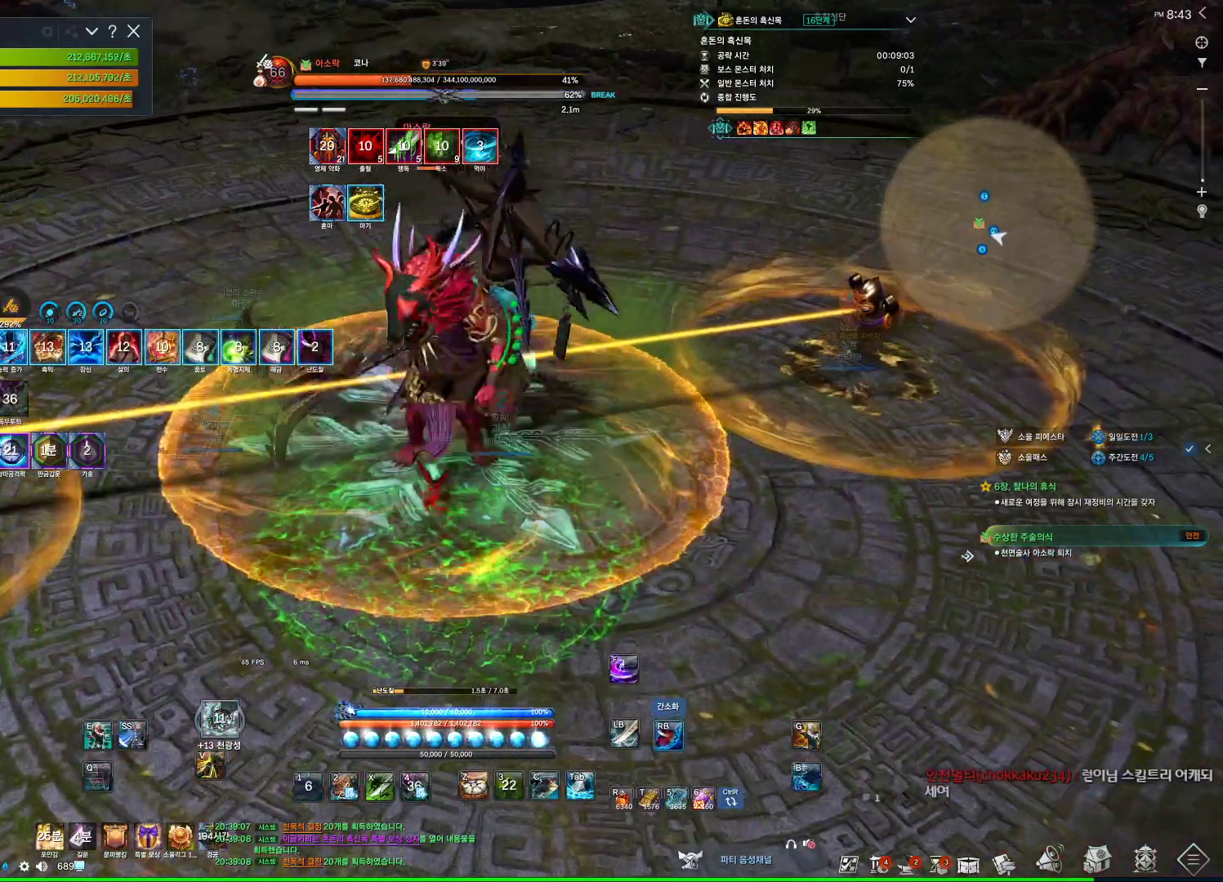
{"keys": ["s"], "mouse": ["wheel", "right"], "events": [[167, "4", "down"], [167, "mouse_right", "up"], [300, "mouse_right", "down"], [333, "4", "up"], [433, "mouse_wheel", "down"], [500, "s", "down"]]}
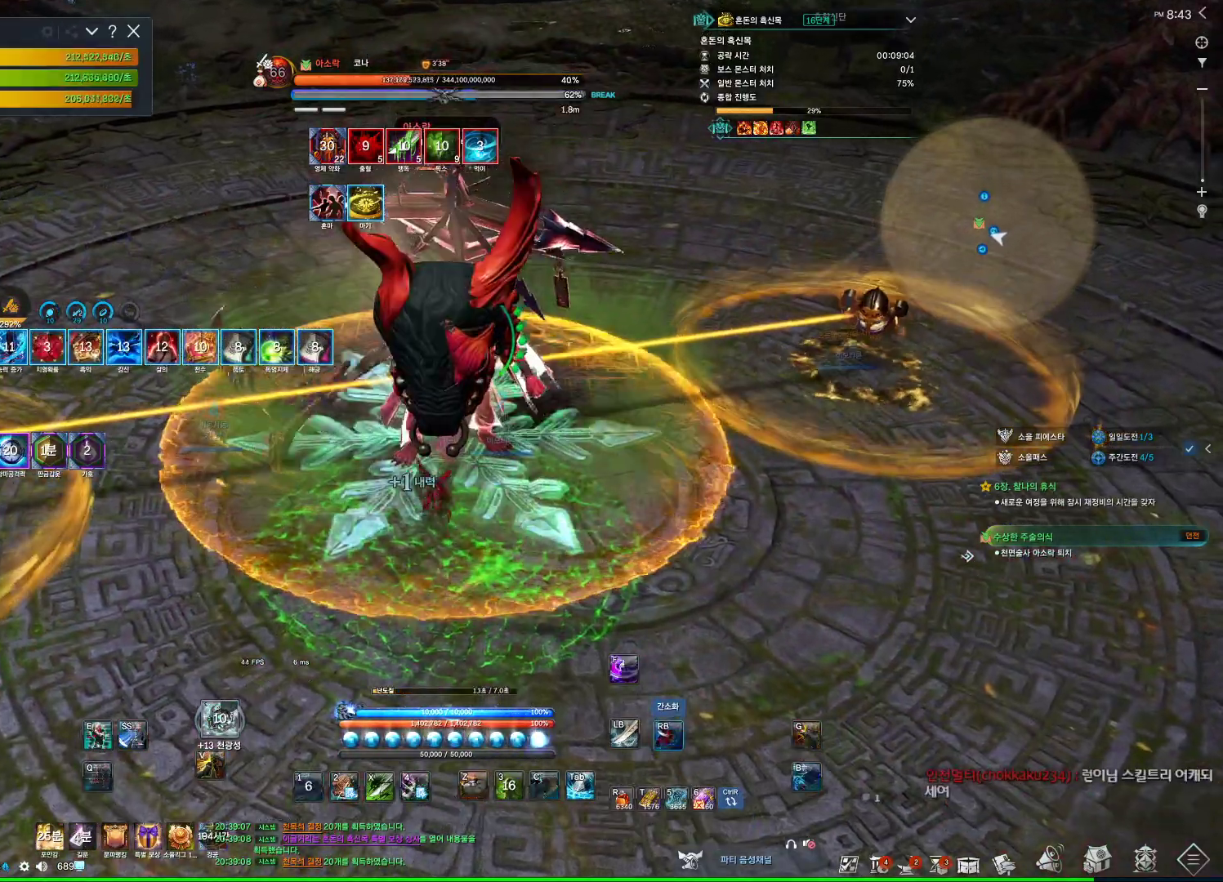
{"keys": [], "mouse": [], "events": [[133, "mouse_wheel", "up"], [167, "s", "up"], [333, "w", "down"], [367, "mouse_right", "up"], [400, "w", "up"]]}
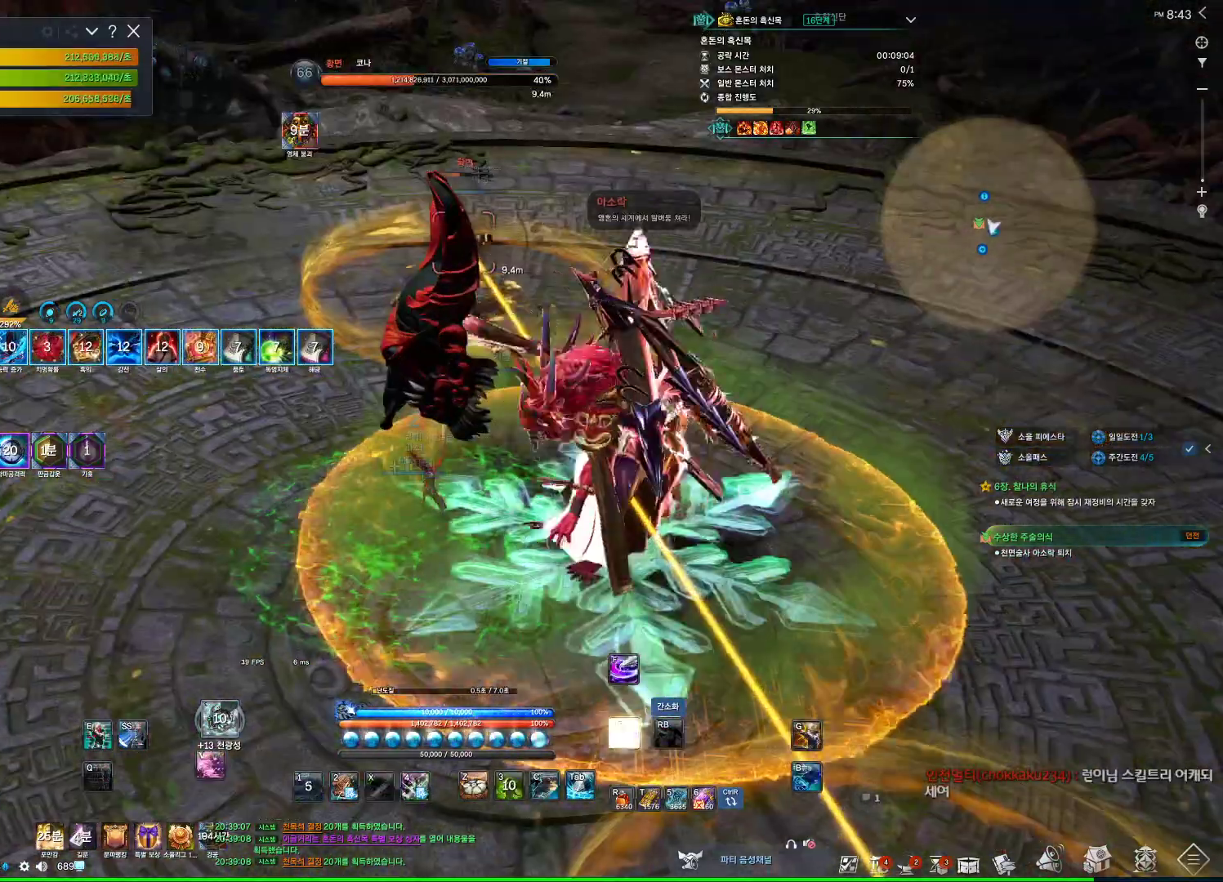
{"keys": [], "mouse": ["right"], "events": [[33, "4", "down"], [200, "s", "down"], [233, "4", "up"], [333, "s", "up"], [367, "mouse_right", "down"]]}
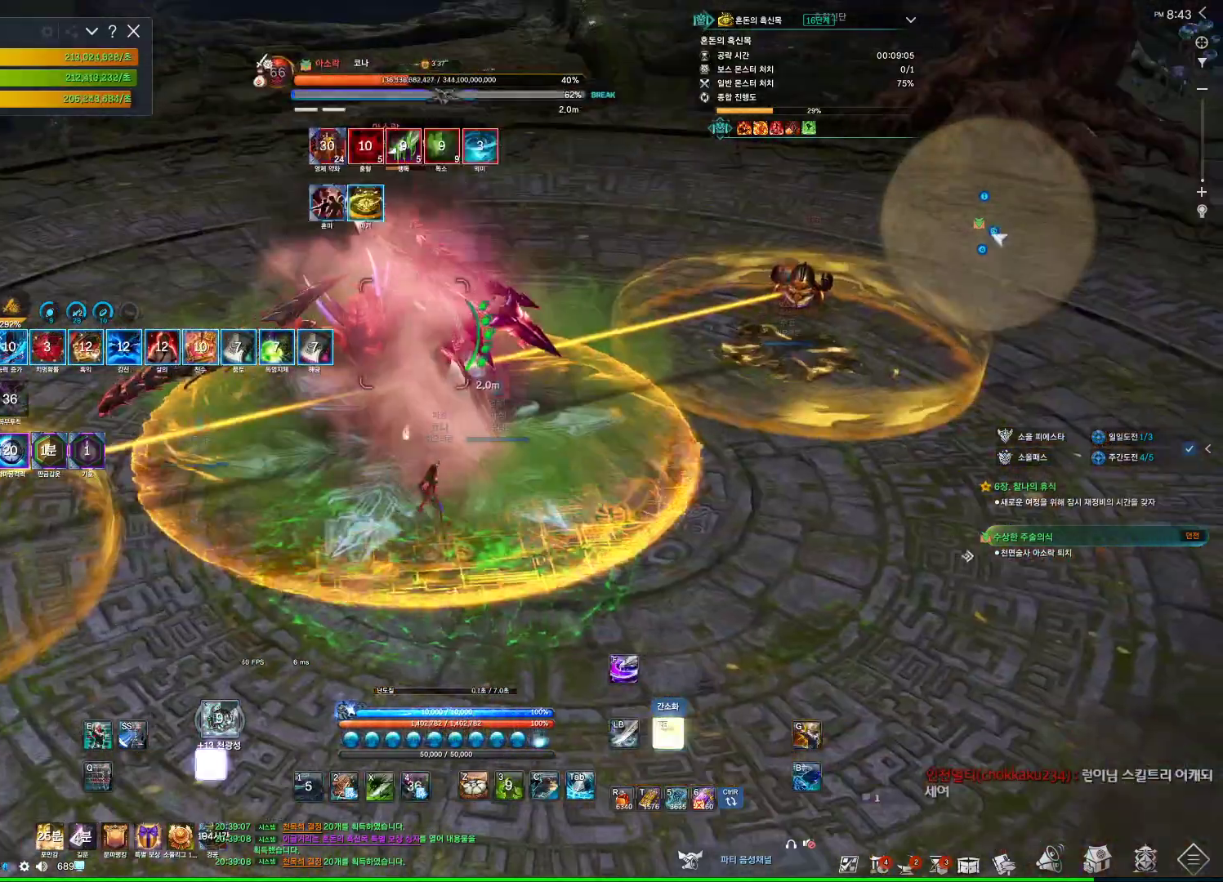
{"keys": [], "mouse": ["right"], "events": [[67, "mouse_right", "up"], [67, "w", "down"], [167, "4", "down"], [200, "w", "up"], [267, "mouse_right", "down"], [300, "4", "up"]]}
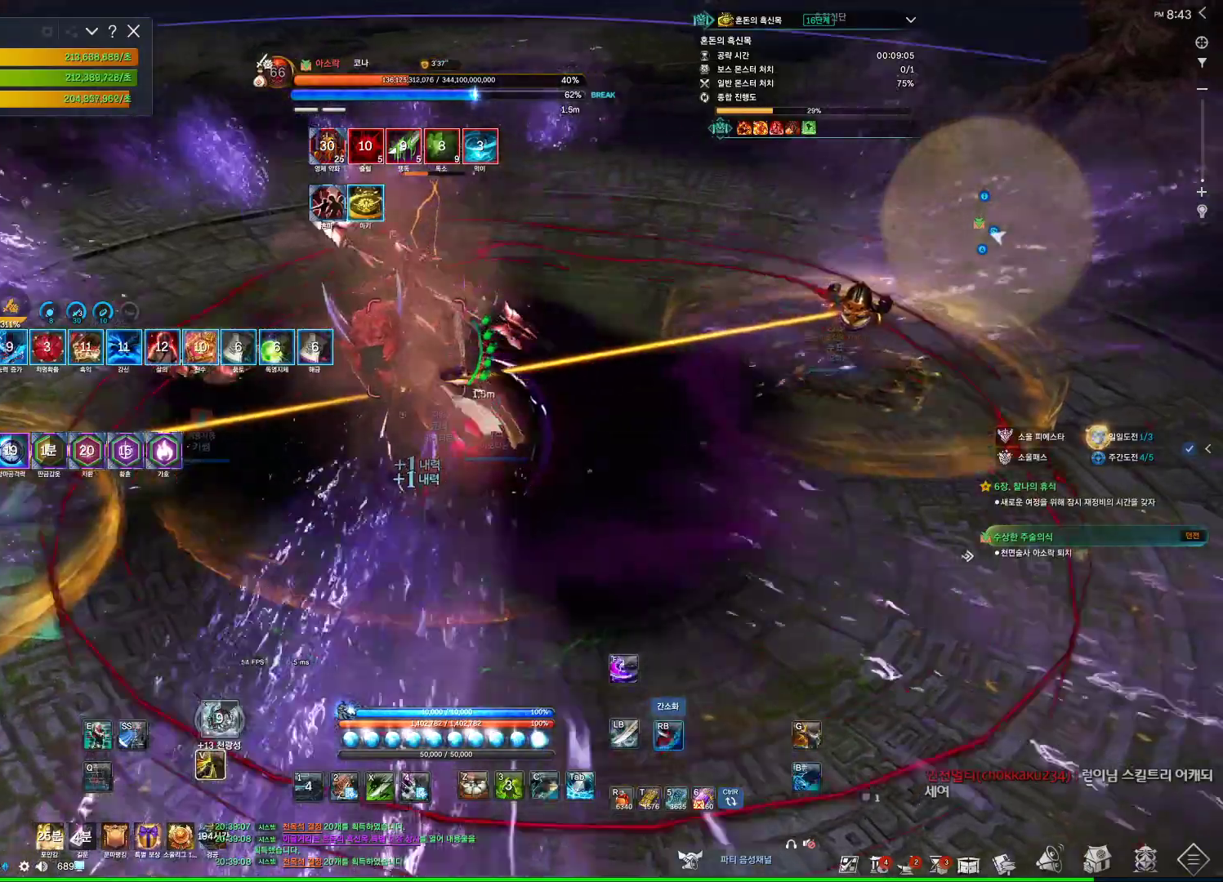
{"keys": [], "mouse": ["right"], "events": [[200, "4", "down"], [200, "mouse_right", "up"], [367, "4", "up"], [367, "mouse_right", "down"]]}
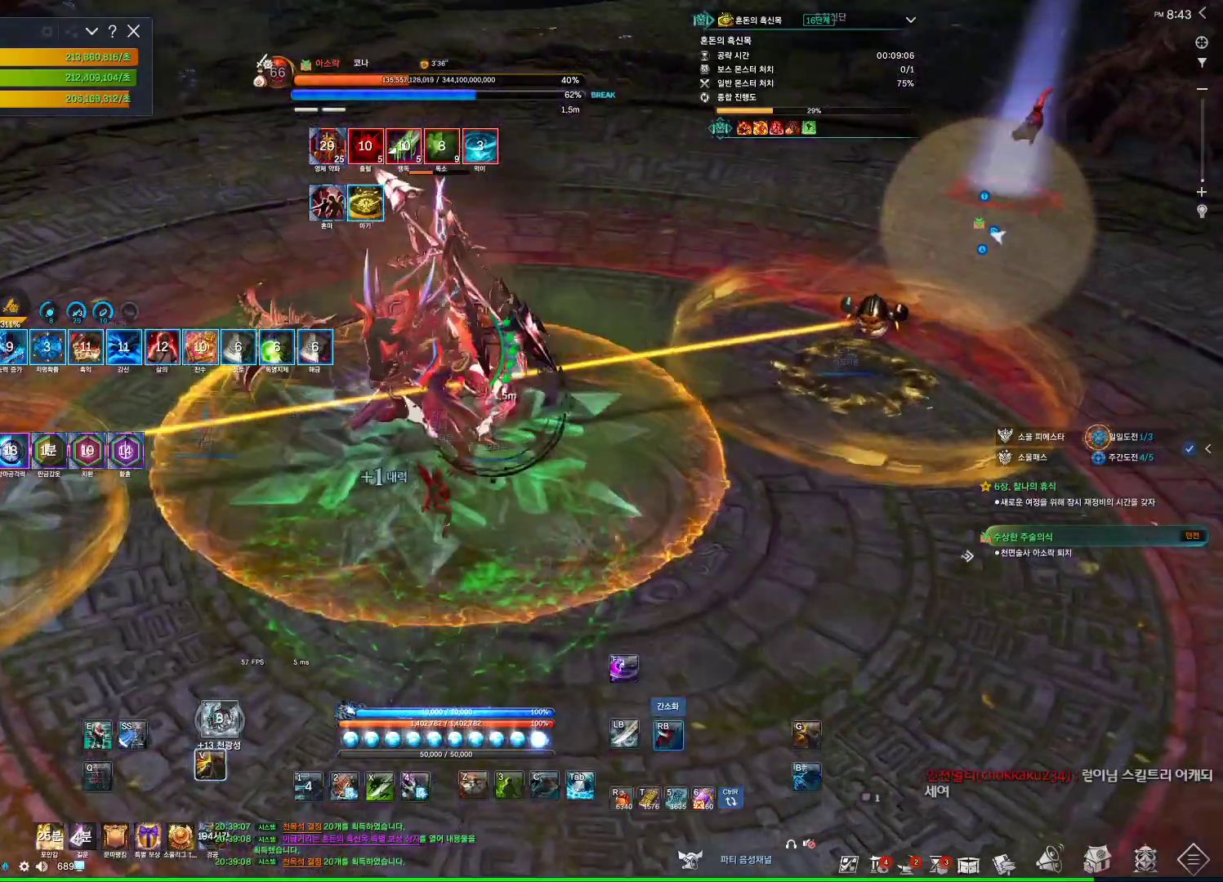
{"keys": [], "mouse": ["right"], "events": [[300, "4", "down"], [300, "mouse_right", "up"], [367, "mouse_right", "down"], [433, "4", "up"]]}
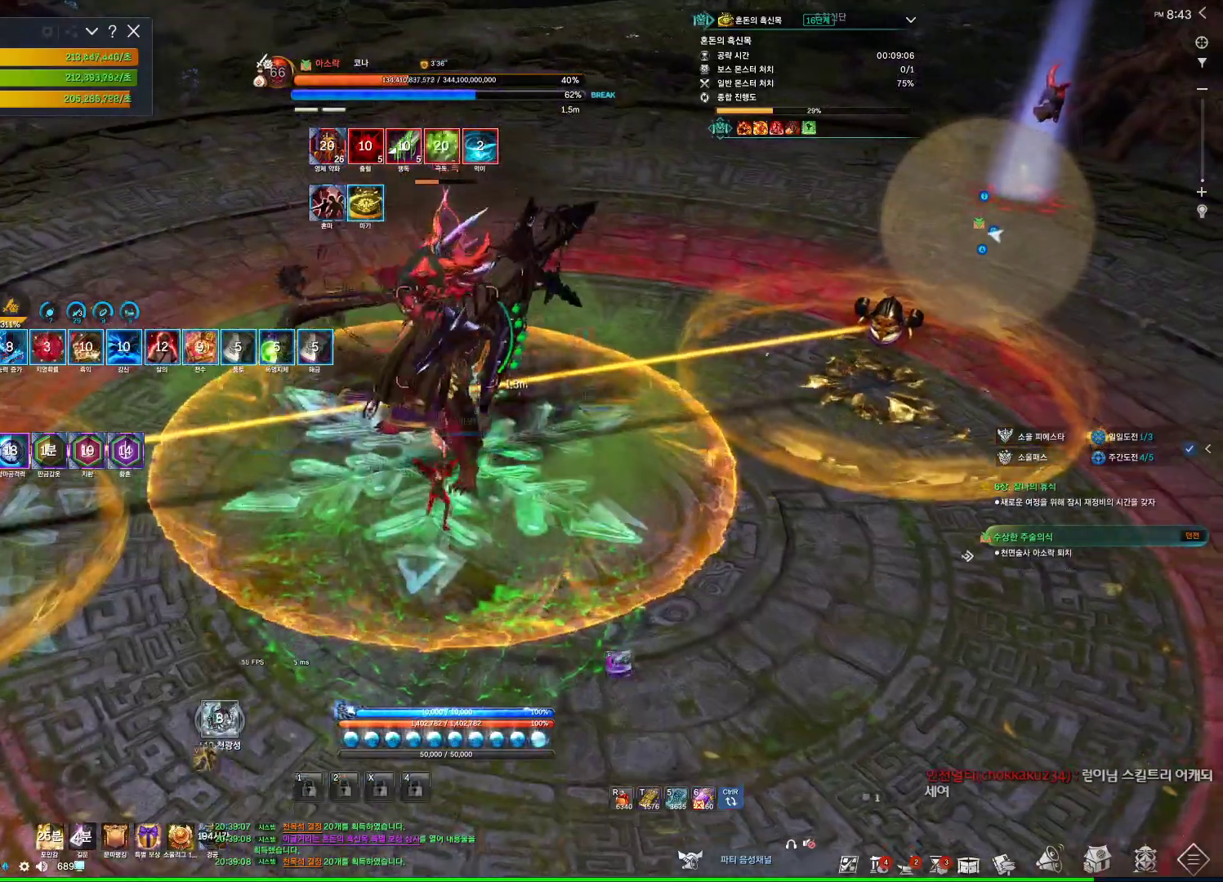
{"keys": [], "mouse": [], "events": [[167, "mouse_right", "up"]]}
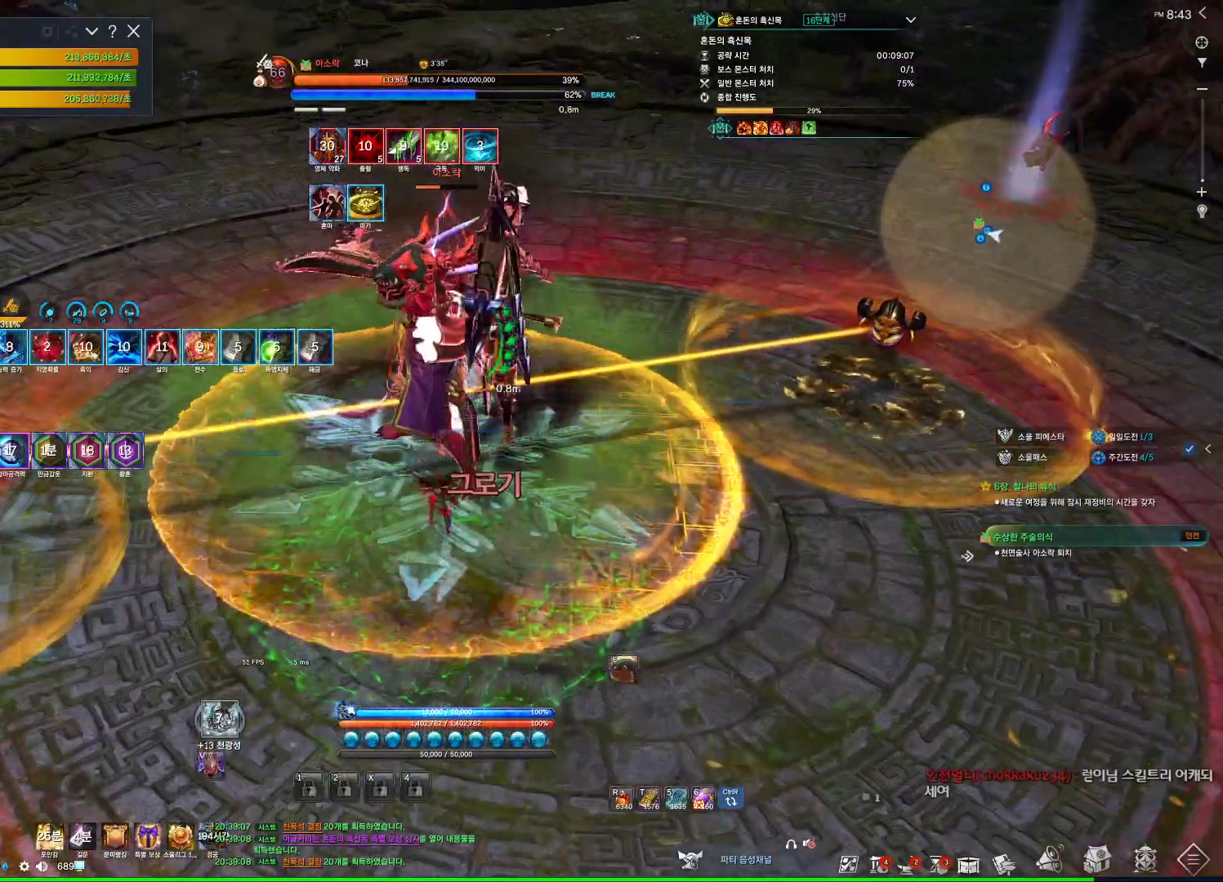
{"keys": ["w"], "mouse": [], "events": [[133, "v", "down"], [233, "v", "up"], [300, "w", "down"]]}
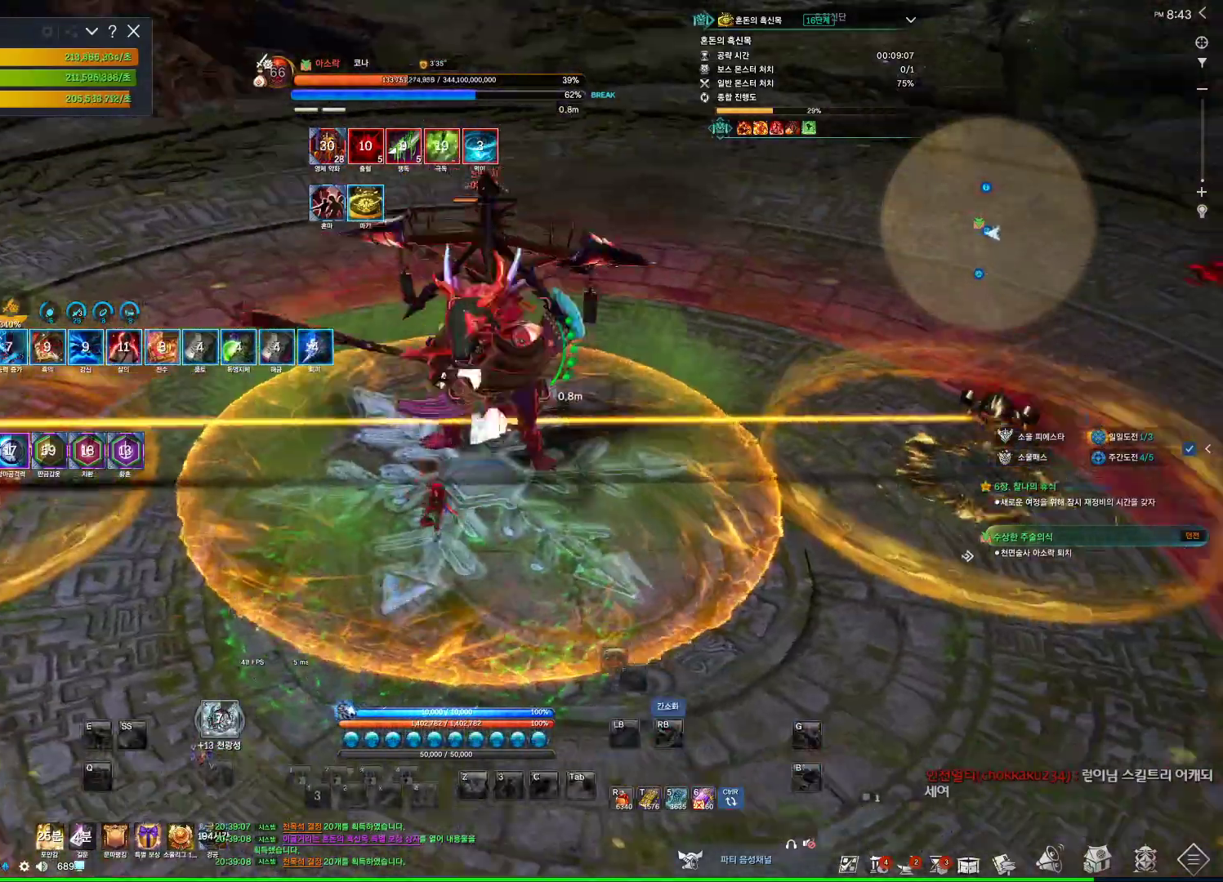
{"keys": ["w"], "mouse": [], "events": []}
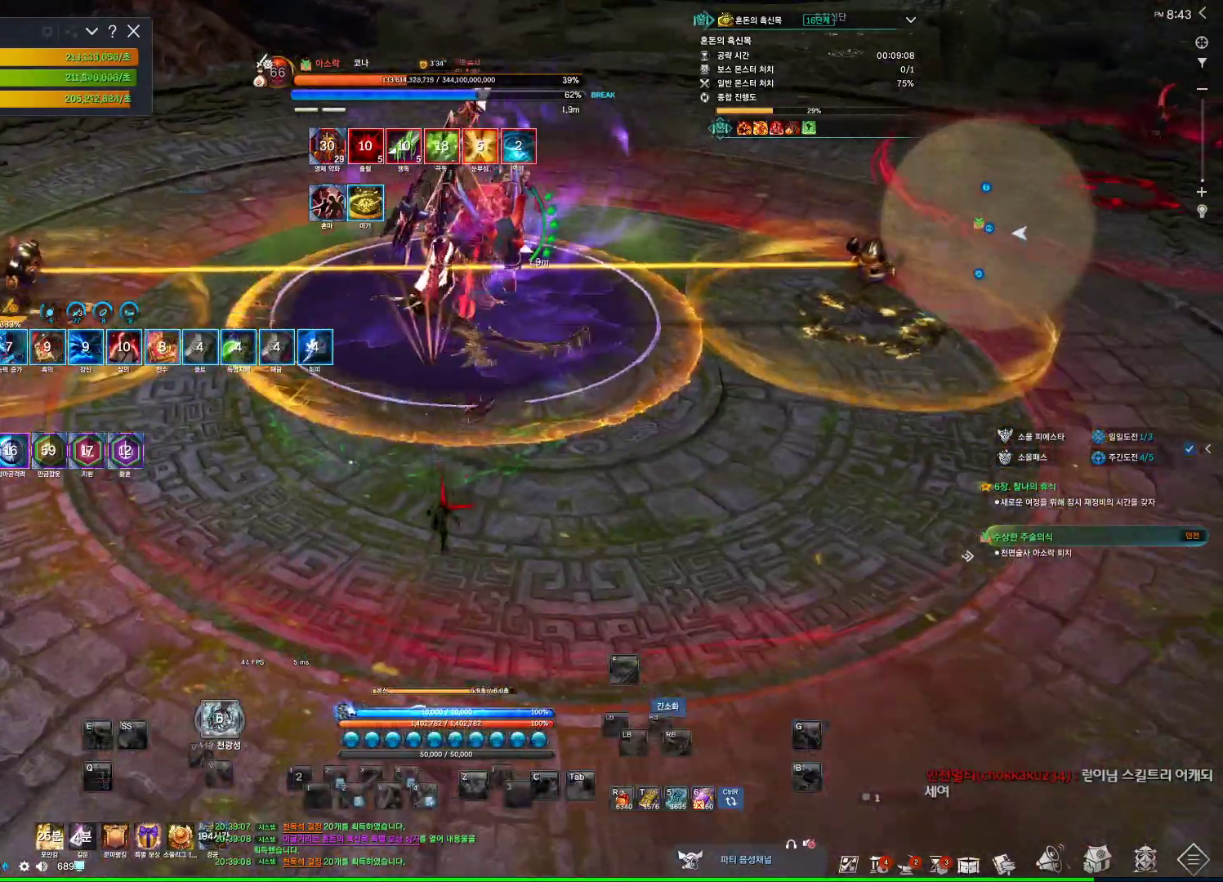
{"keys": ["w"], "mouse": [], "events": [[33, "4", "down"], [200, "4", "up"]]}
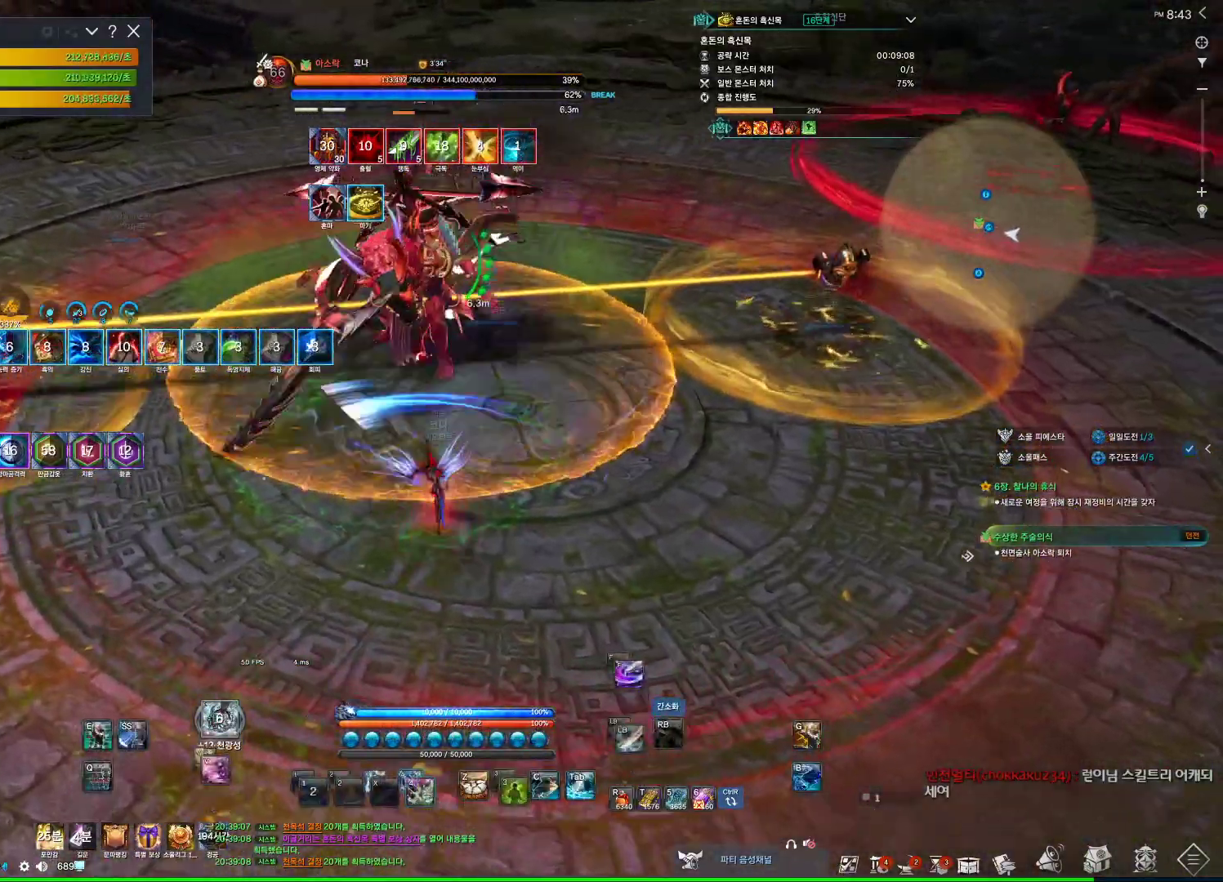
{"keys": ["w"], "mouse": [], "events": []}
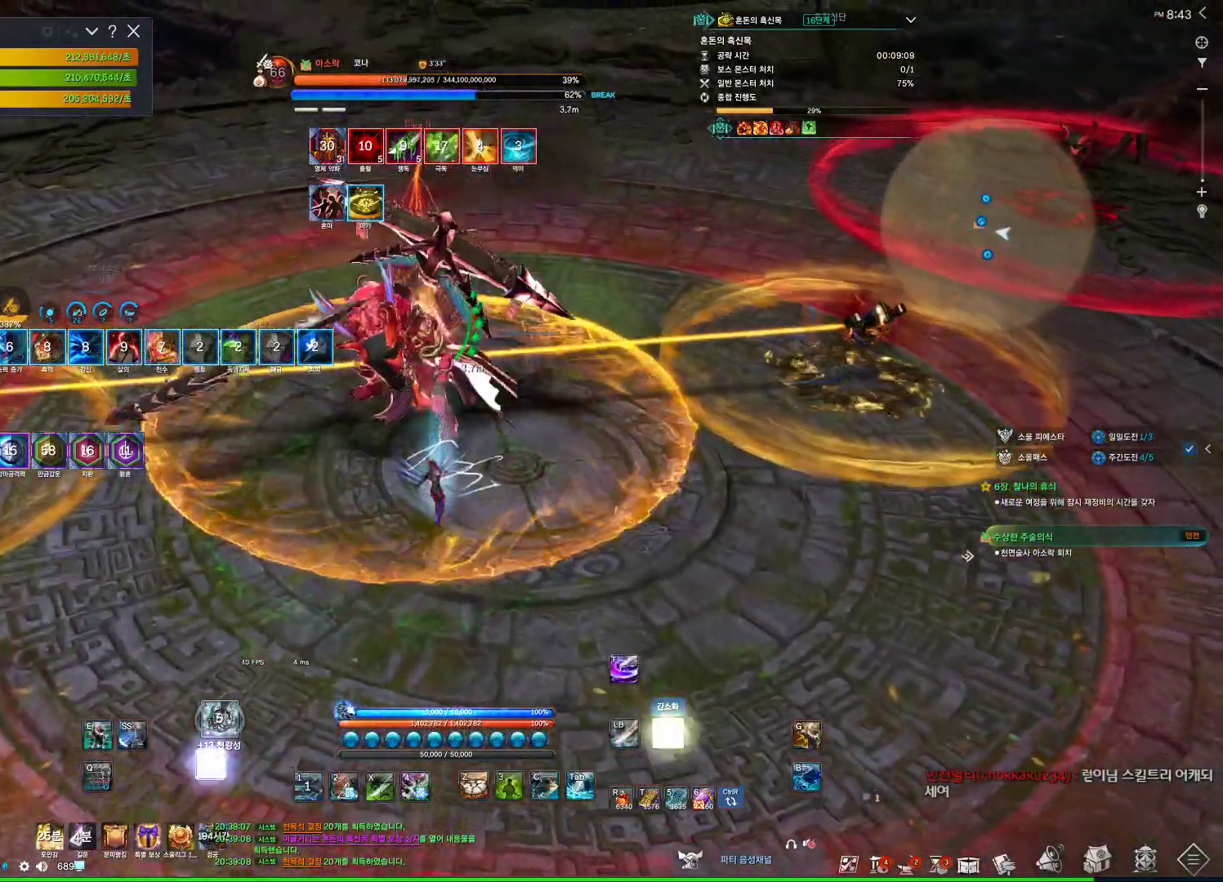
{"keys": [], "mouse": [], "events": [[133, "3", "down"], [133, "w", "up"], [233, "3", "up"], [400, "c", "down"], [500, "c", "up"]]}
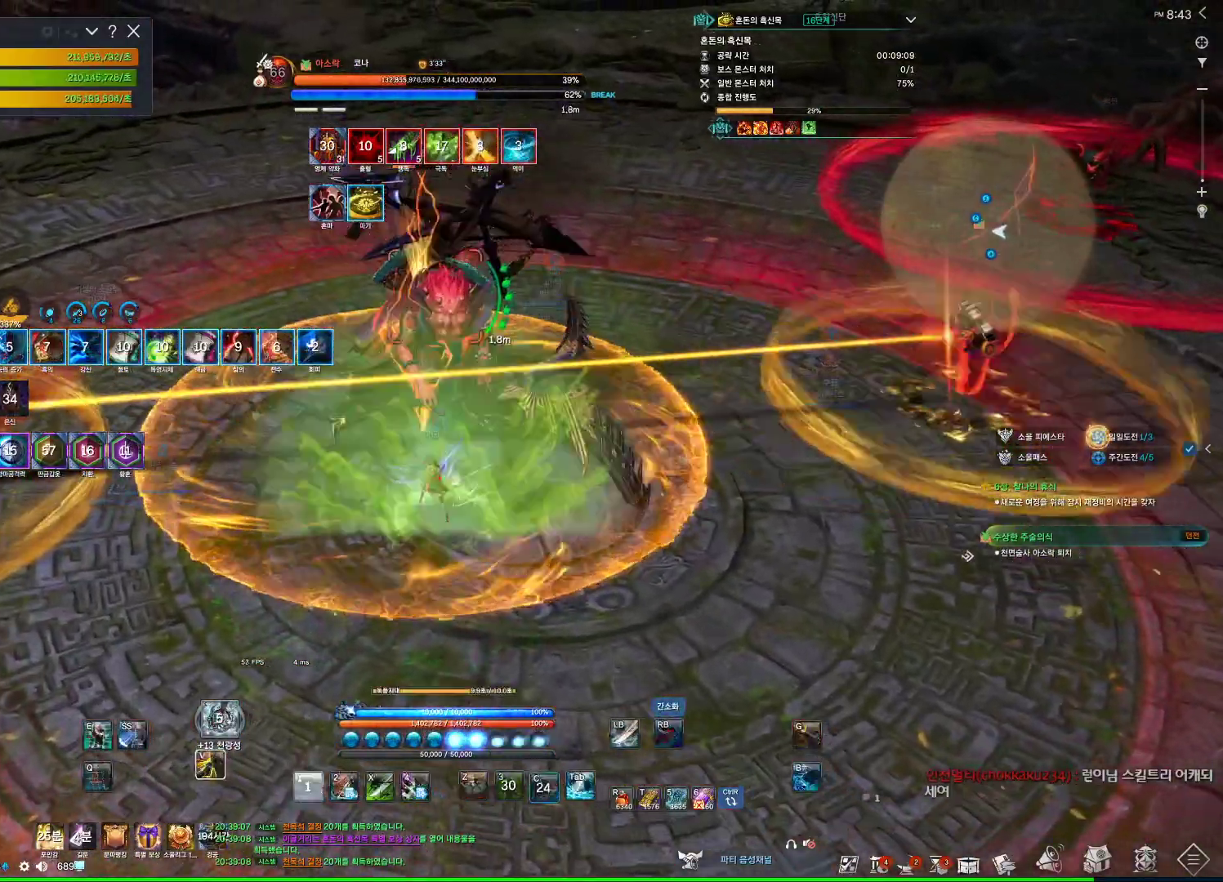
{"keys": ["4"], "mouse": [], "events": [[200, "tab", "down"], [367, "tab", "up"], [400, "4", "down"]]}
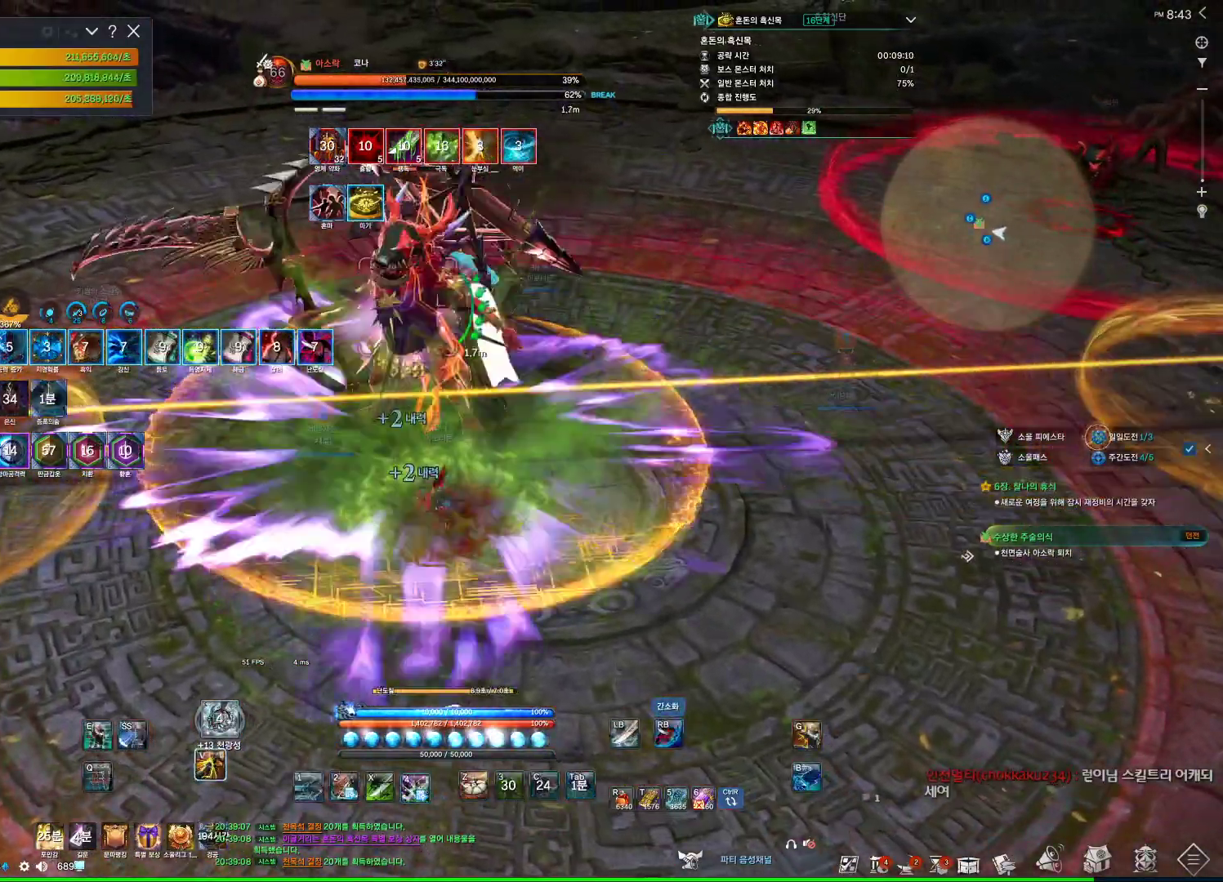
{"keys": [], "mouse": ["right"], "events": [[167, "mouse_right", "down"], [233, "4", "up"]]}
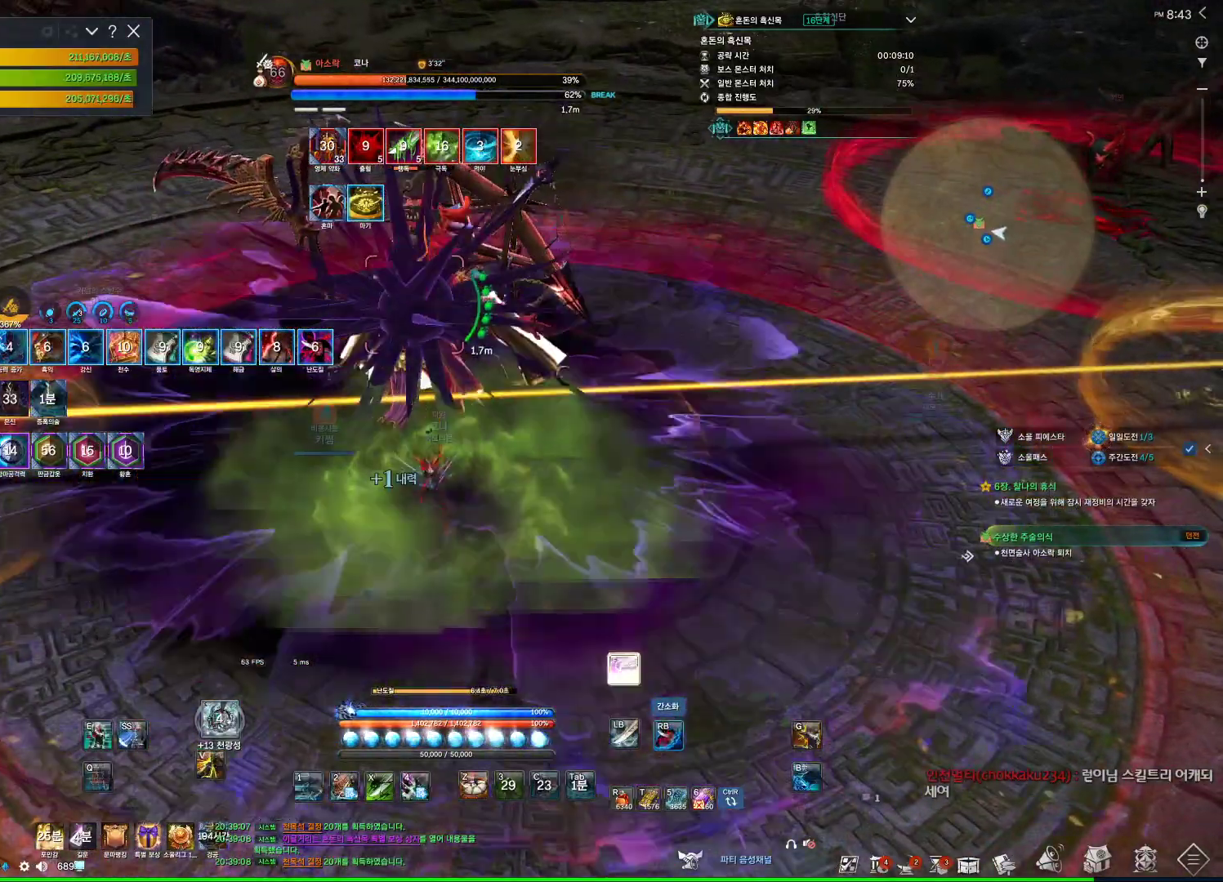
{"keys": [], "mouse": ["right"], "events": [[167, "4", "down"], [167, "mouse_right", "up"], [333, "4", "up"], [333, "mouse_right", "down"], [333, "s", "down"], [433, "s", "up"]]}
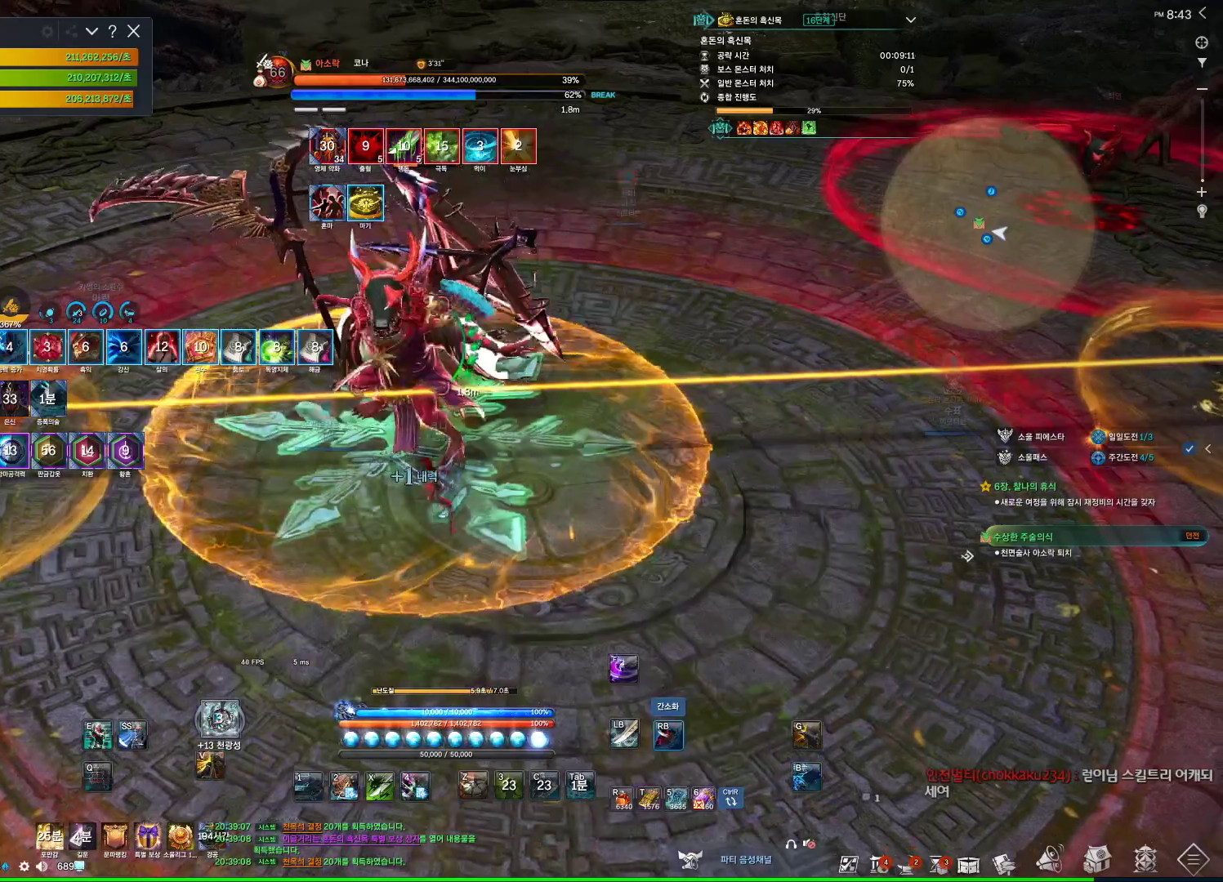
{"keys": [], "mouse": [], "events": [[433, "4", "down"], [433, "mouse_right", "up"], [500, "4", "up"]]}
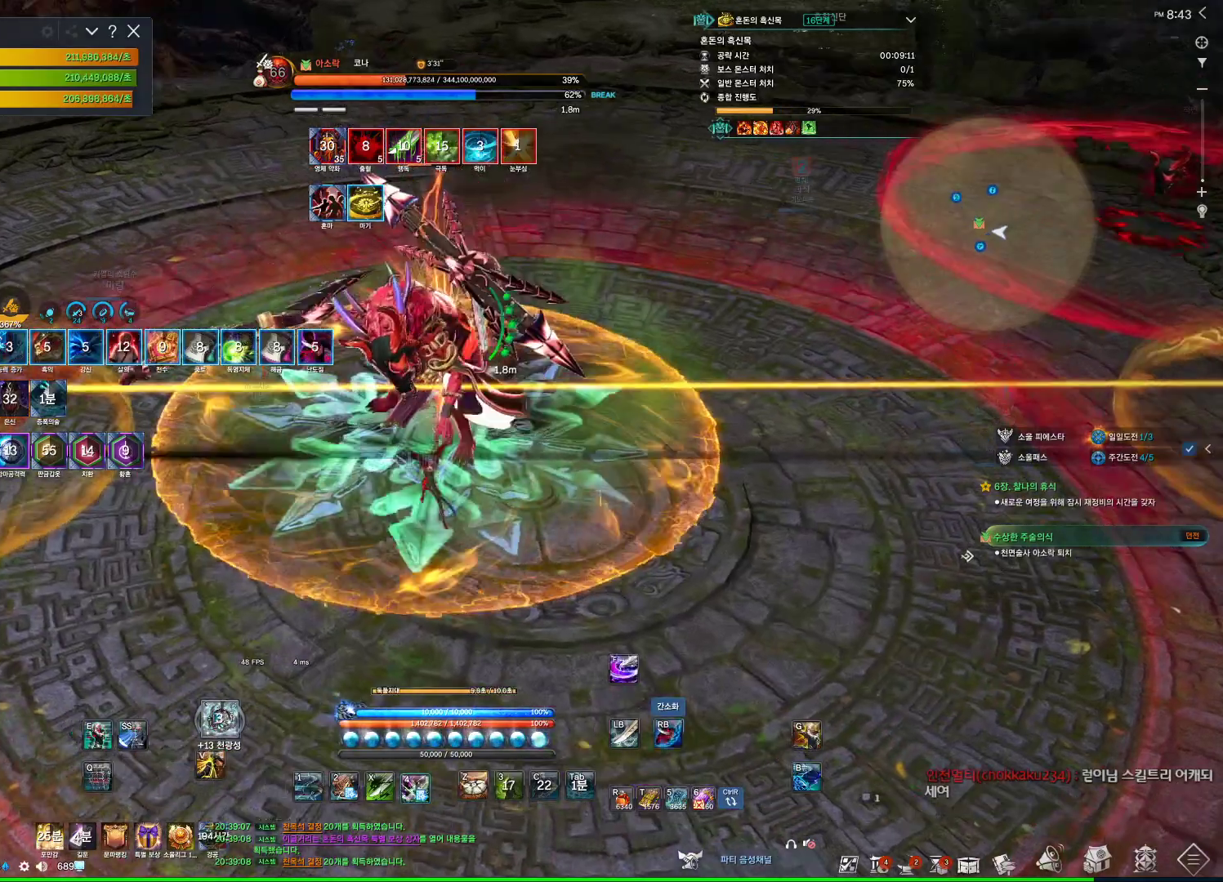
{"keys": ["4"], "mouse": [], "events": [[33, "mouse_right", "down"], [467, "4", "down"], [467, "mouse_right", "up"]]}
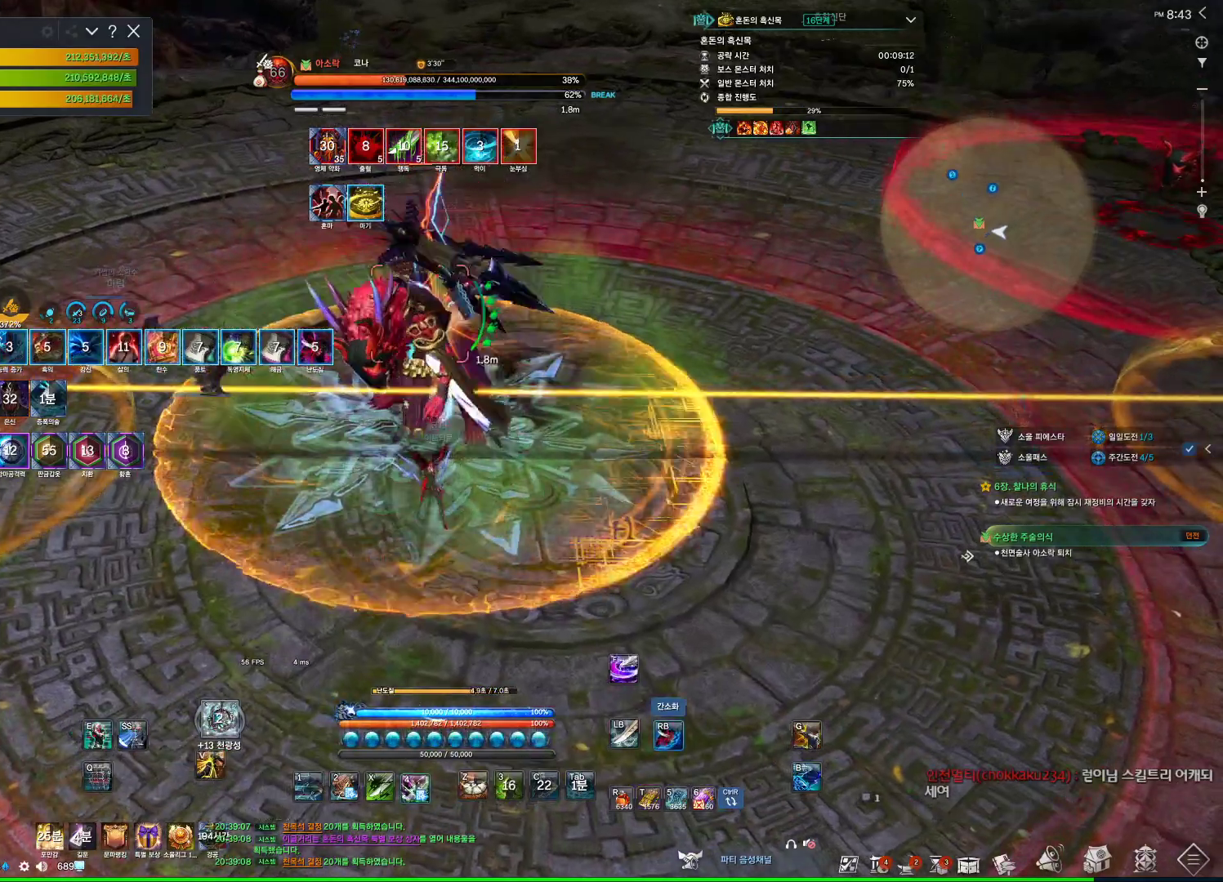
{"keys": [], "mouse": ["right"], "events": [[100, "4", "up"], [233, "mouse_right", "down"]]}
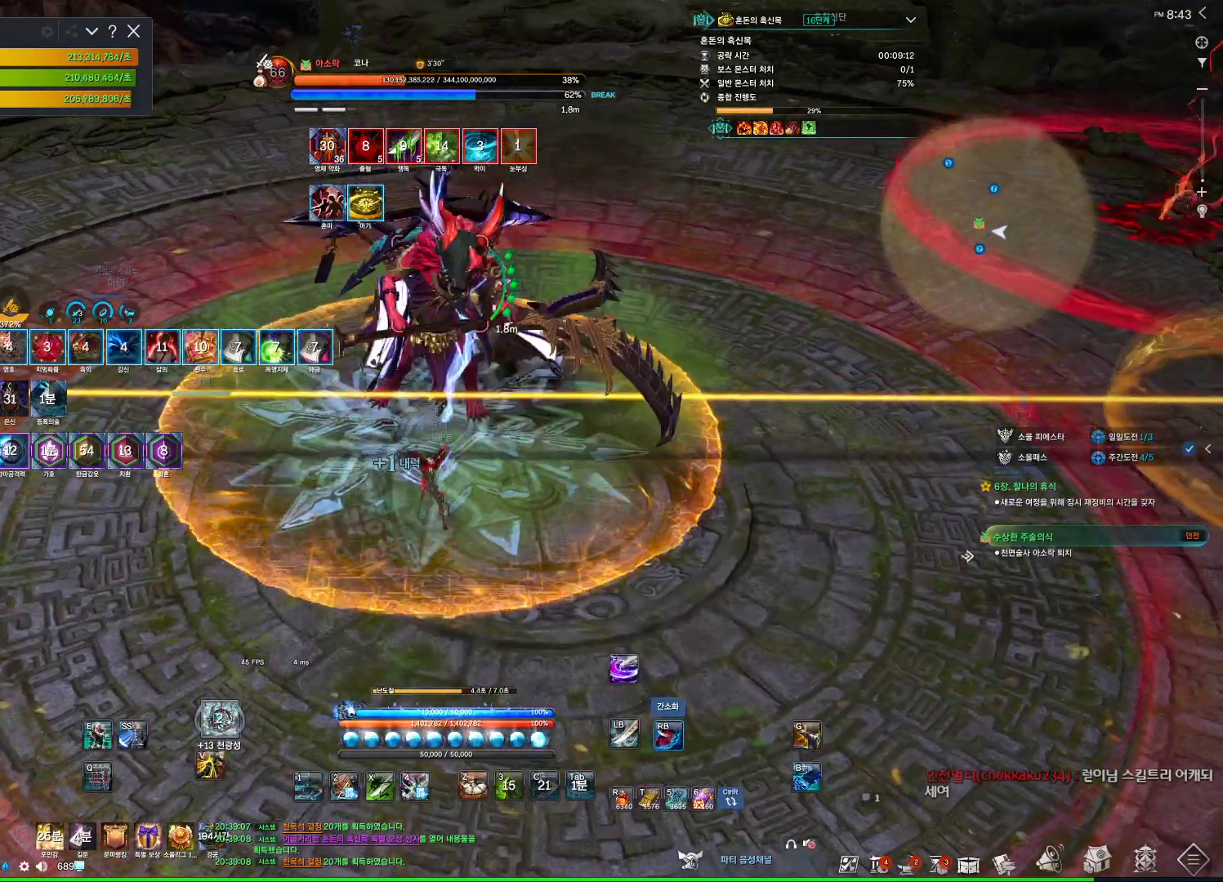
{"keys": [], "mouse": ["right"], "events": [[200, "mouse_right", "up"], [267, "4", "down"], [300, "mouse_right", "down"], [367, "4", "up"]]}
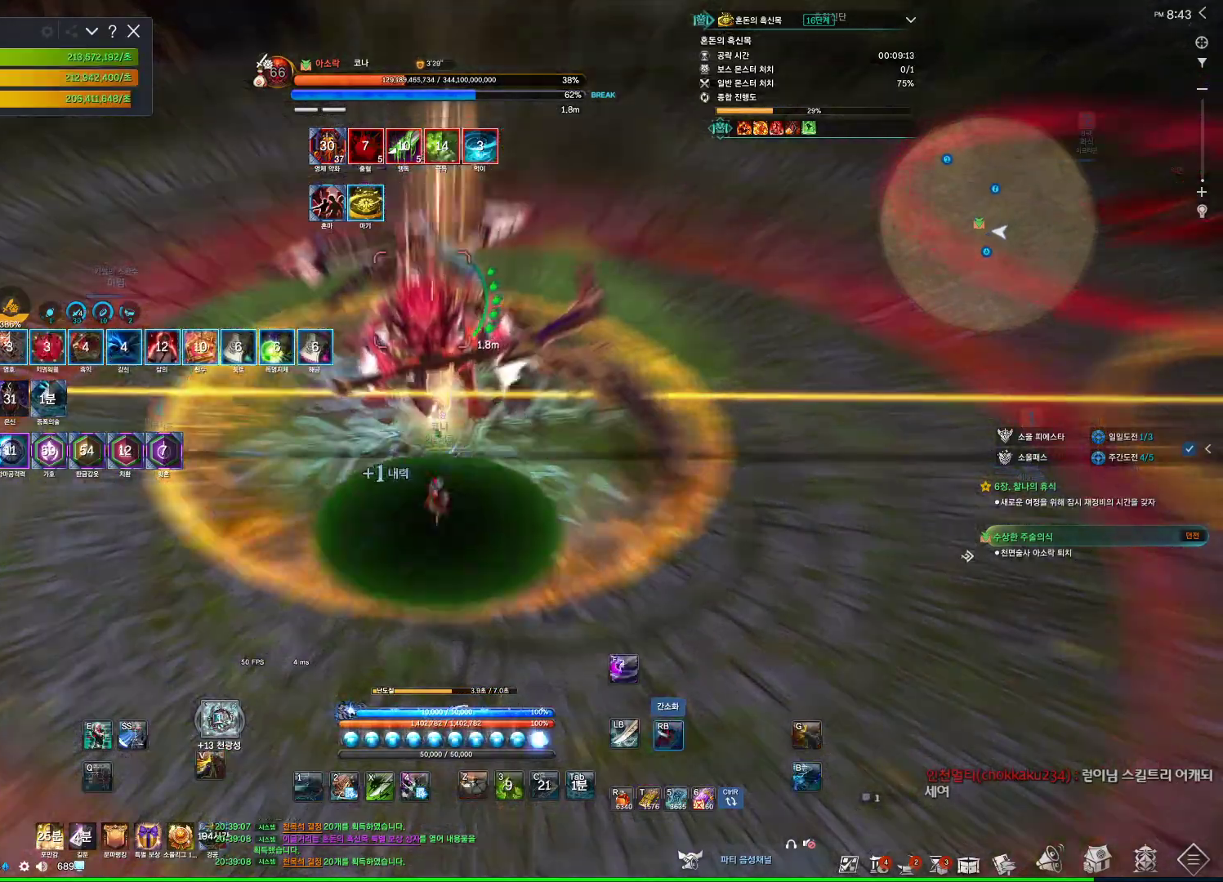
{"keys": [], "mouse": ["right"], "events": [[167, "d", "down"], [267, "4", "down"], [300, "mouse_right", "up"], [467, "4", "up"], [467, "mouse_right", "down"], [500, "d", "up"]]}
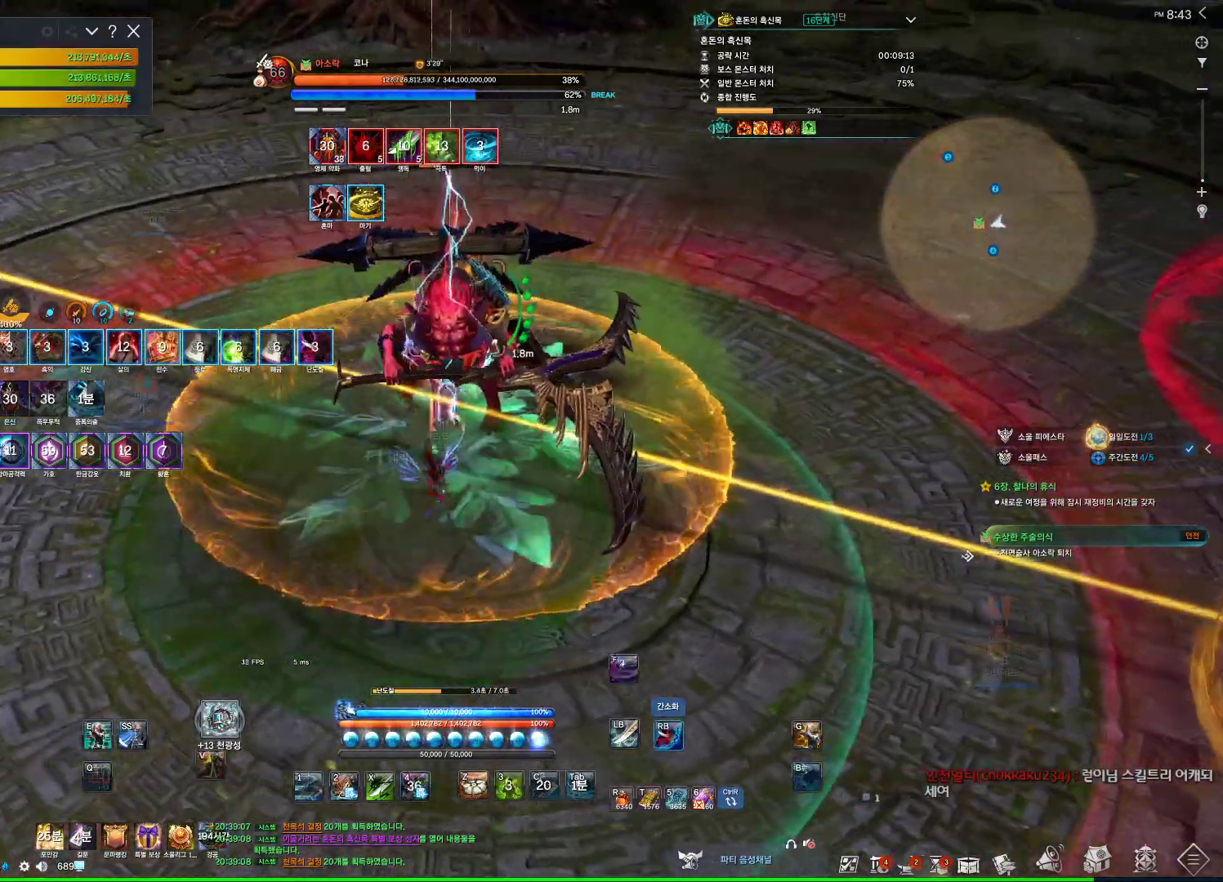
{"keys": ["4"], "mouse": [], "events": [[333, "4", "down"], [367, "mouse_right", "up"]]}
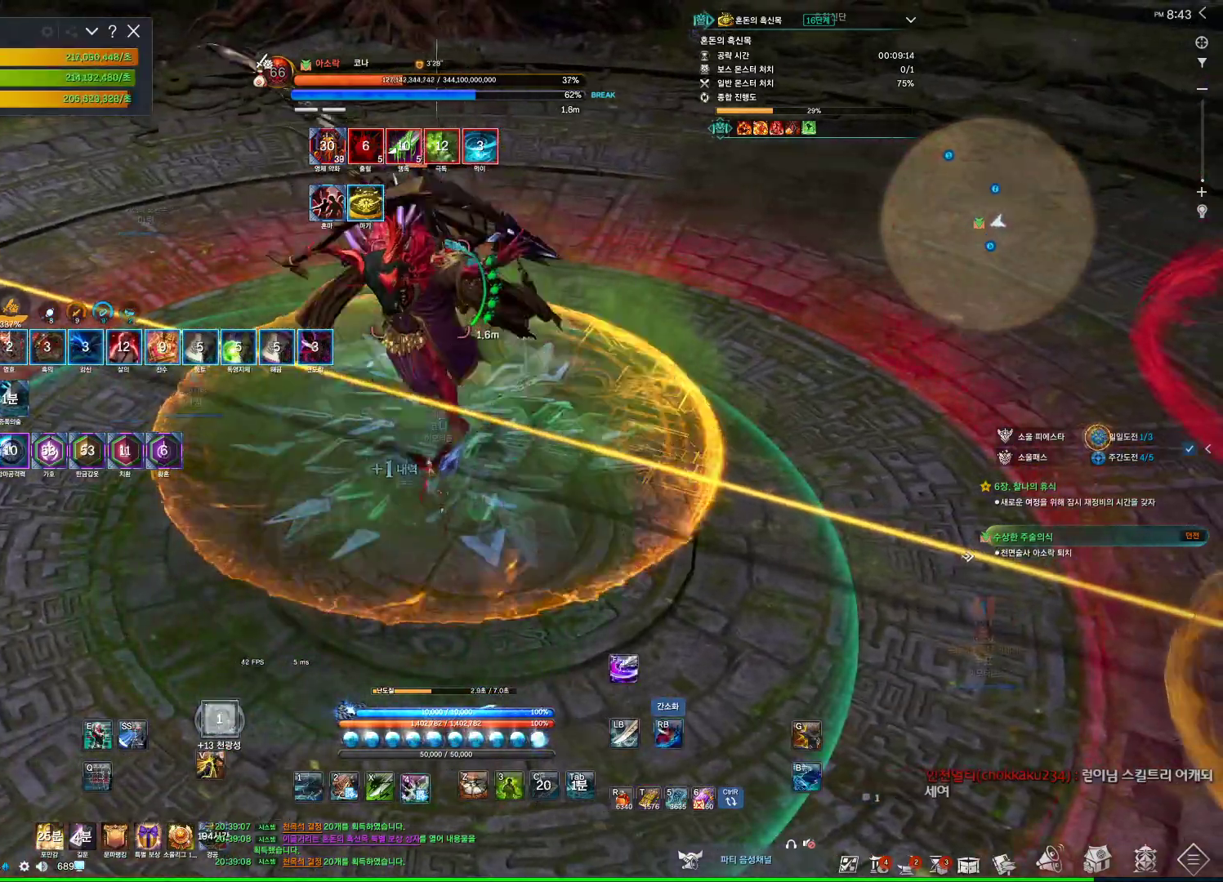
{"keys": [], "mouse": ["right"], "events": [[33, "4", "up"], [67, "mouse_right", "down"], [233, "d", "down"], [300, "d", "up"]]}
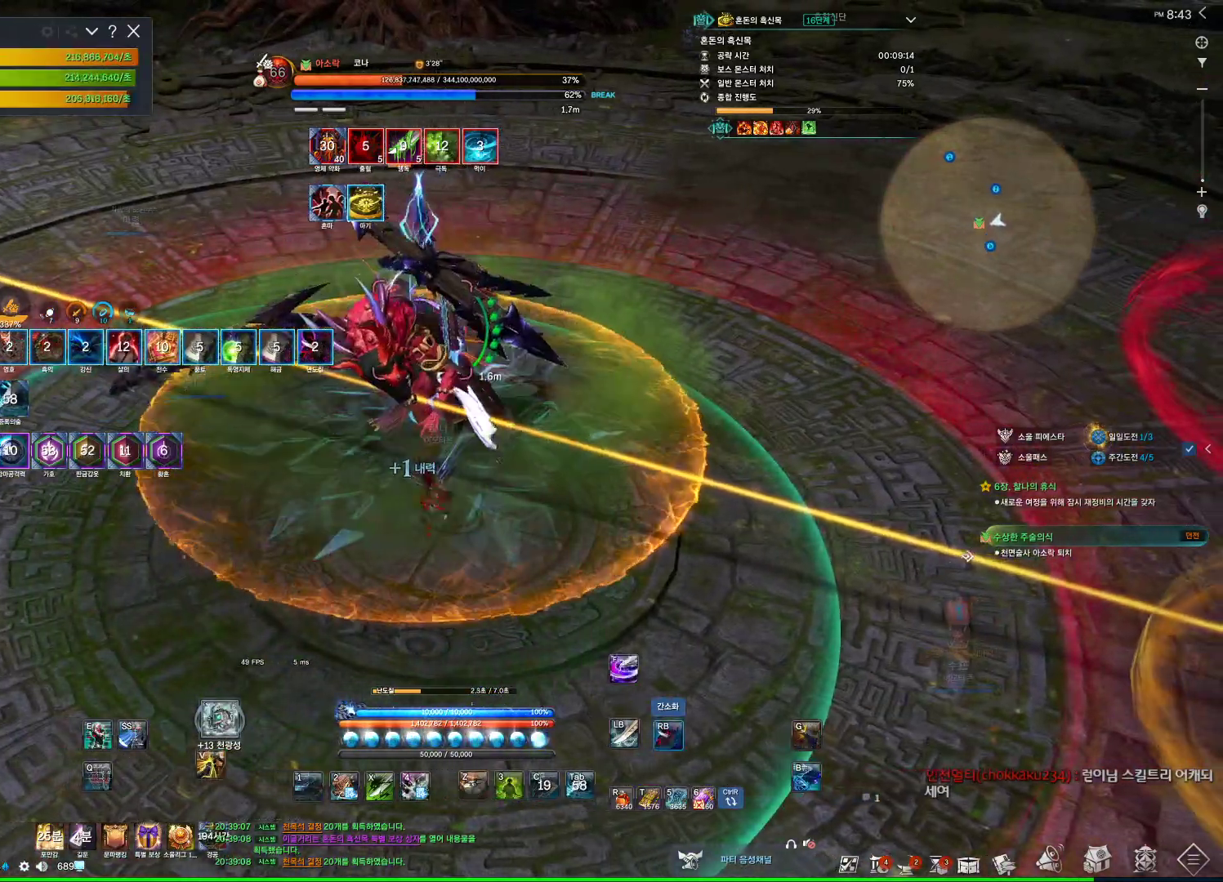
{"keys": [], "mouse": [], "events": [[167, "mouse_right", "up"], [400, "2", "down"], [467, "2", "up"]]}
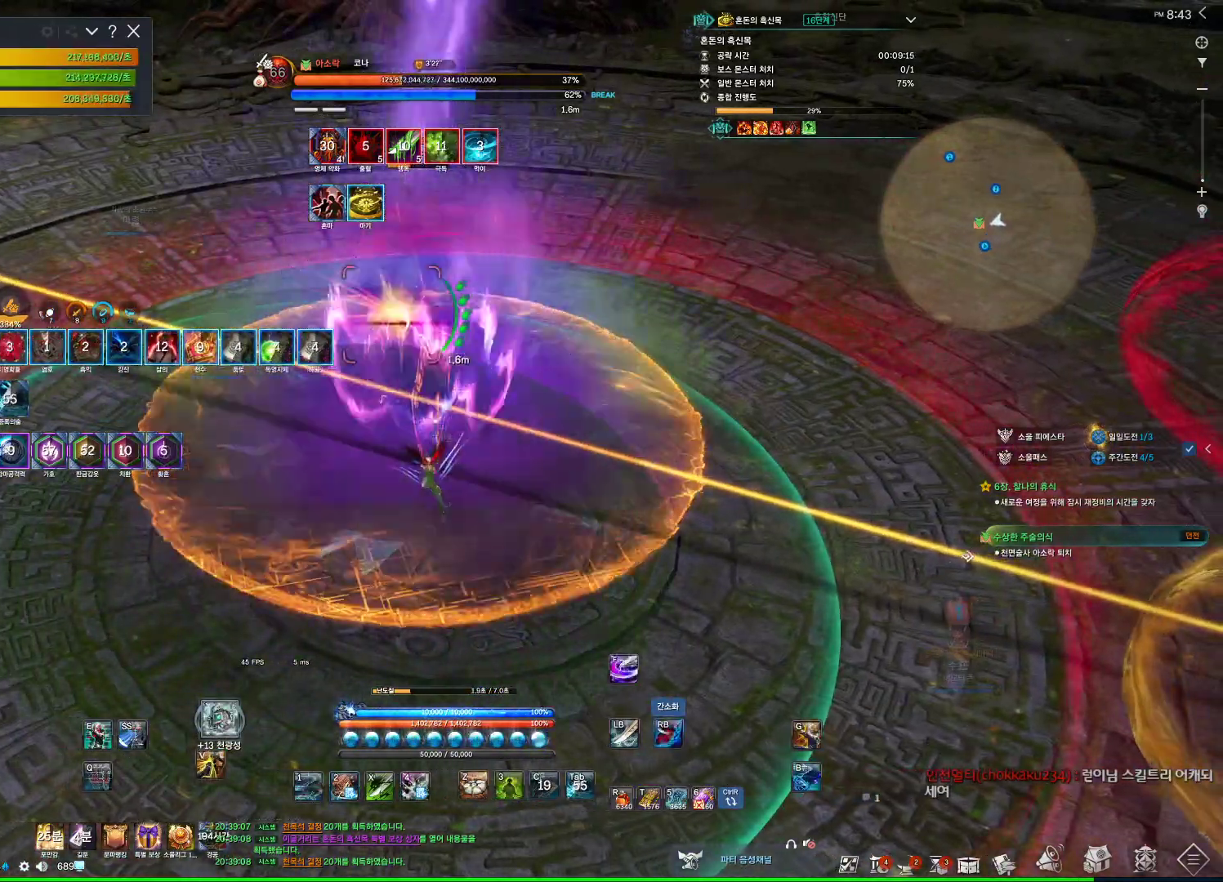
{"keys": ["f"], "mouse": [], "events": [[467, "f", "down"]]}